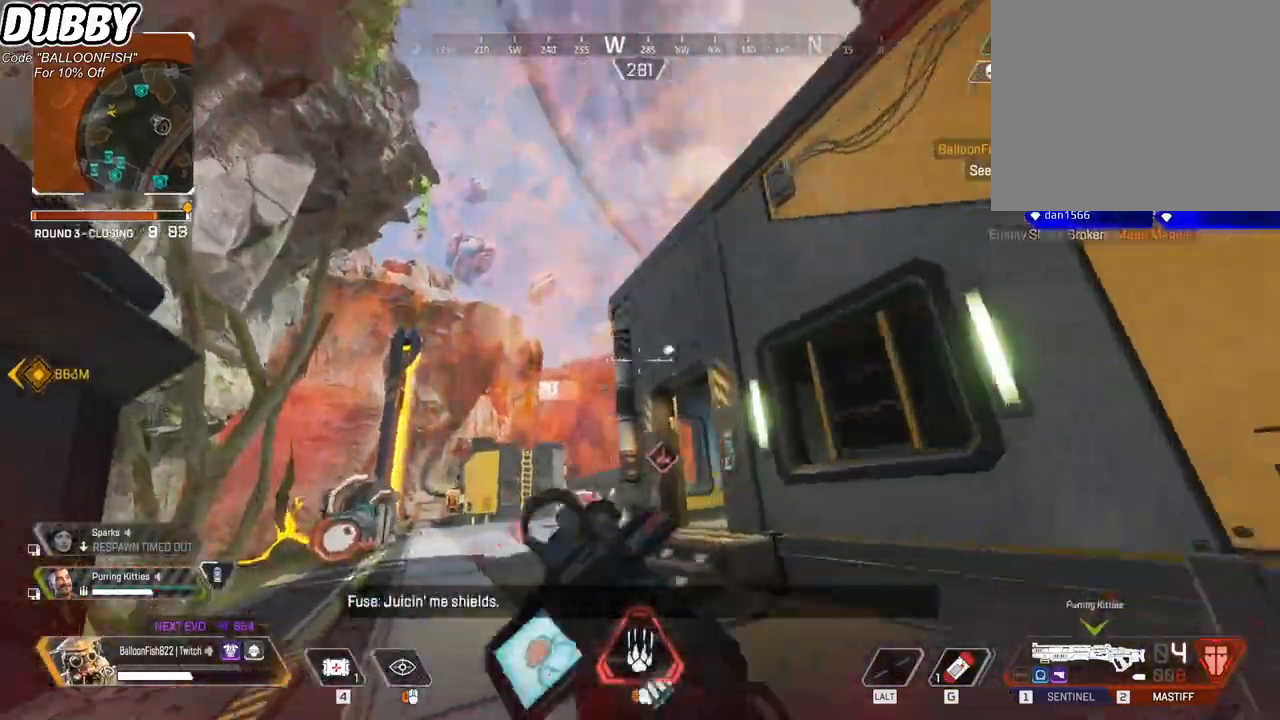
Gameplay with keyboard and mouse; each line is a JSON object with the keys and mouse buttons held at the frame after it. "events" lists presses ("down") and releases ("up") of "1", "2", "3", "4", "5", "a", "b", "c", "ctrl", "d", "e", "f", "g", "r", "s", "shift", "space", "t", "tab", "v", "w", "x", "z", "mouse_left", "mouse_wheel", "mouse_right", "mouse_mb4" and "mouse_mb5" between this image and that frame as [ms after this image, input, new state], when the widget could be followed in between. "mouse_left", "mouse_wheel", "mouse_right", "mouse_mb4", "mouse_mb5" = the "left", "wheel", "right", "mb4", "mb5" buttons of the "mouse" list. No other keys are recorded. "wheel" means that the mouse wheel is clicked or scrolled. Mouse movement is not recorded.
{"keys": ["a", "ctrl", "w"], "mouse": [], "events": [[267, "space", "down"], [401, "space", "up"]]}
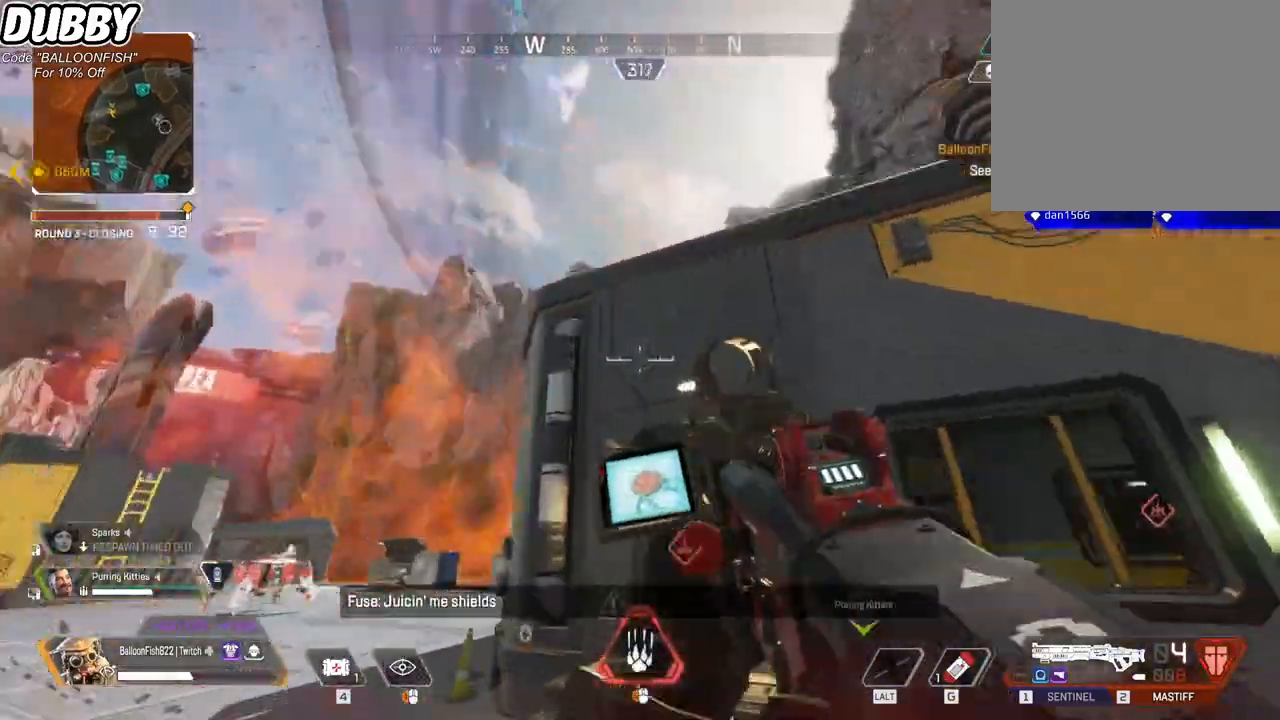
{"keys": ["a", "ctrl", "w"], "mouse": [], "events": []}
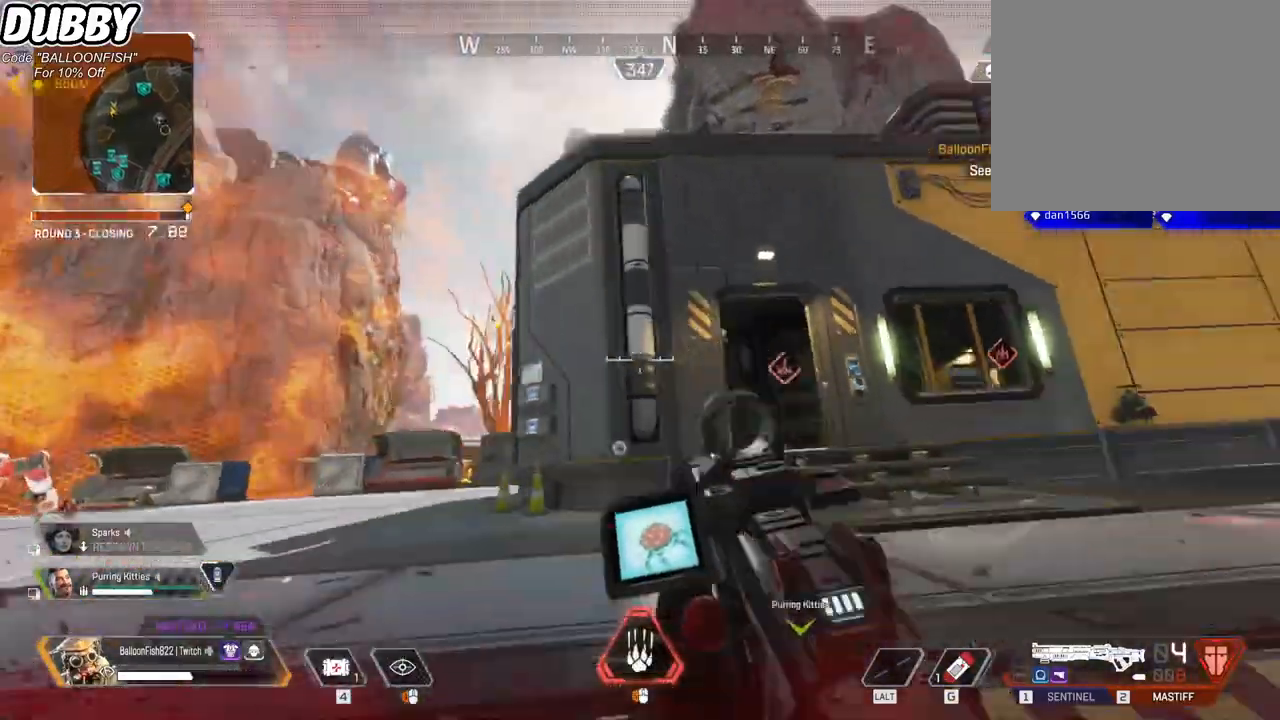
{"keys": ["a", "w"], "mouse": [], "events": [[133, "ctrl", "up"]]}
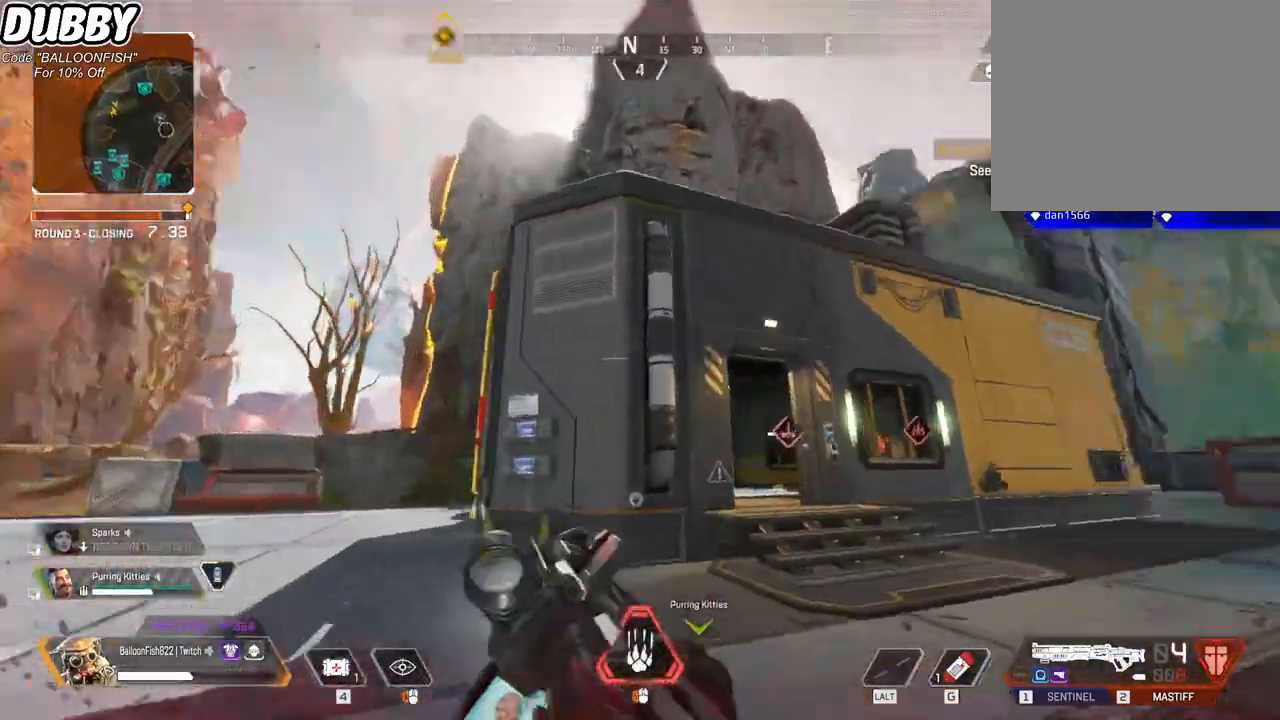
{"keys": ["a", "w"], "mouse": [], "events": [[167, "mouse_mb4", "down"], [300, "mouse_mb4", "up"]]}
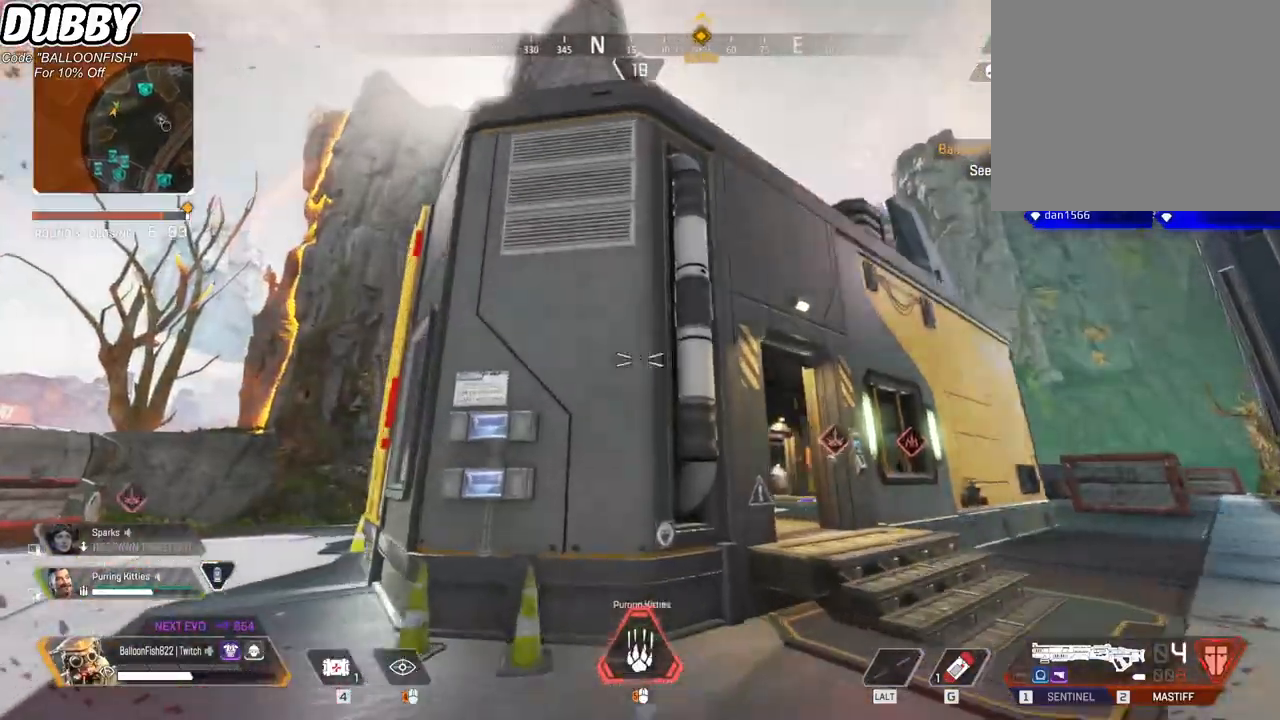
{"keys": ["a", "ctrl", "w"], "mouse": [], "events": [[501, "ctrl", "down"]]}
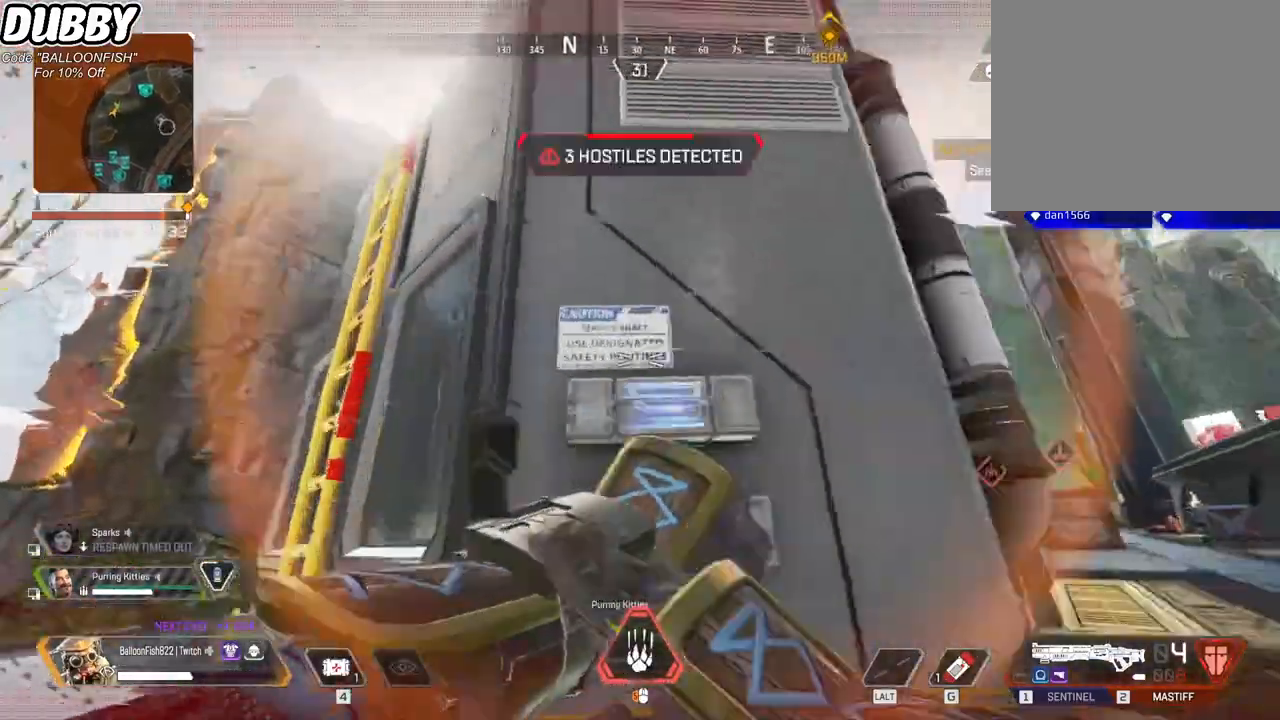
{"keys": ["a"], "mouse": [], "events": [[100, "w", "up"], [234, "ctrl", "up"]]}
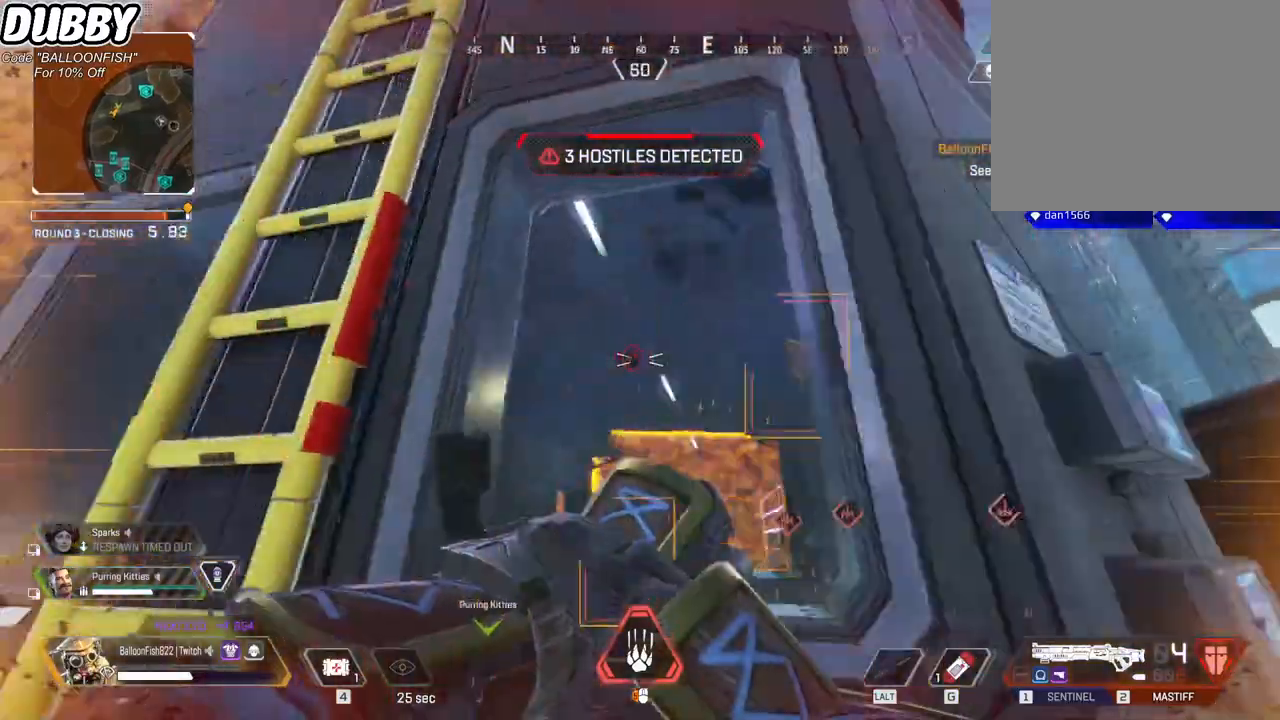
{"keys": ["space", "w"], "mouse": [], "events": [[301, "w", "down"], [401, "a", "up"], [434, "space", "down"]]}
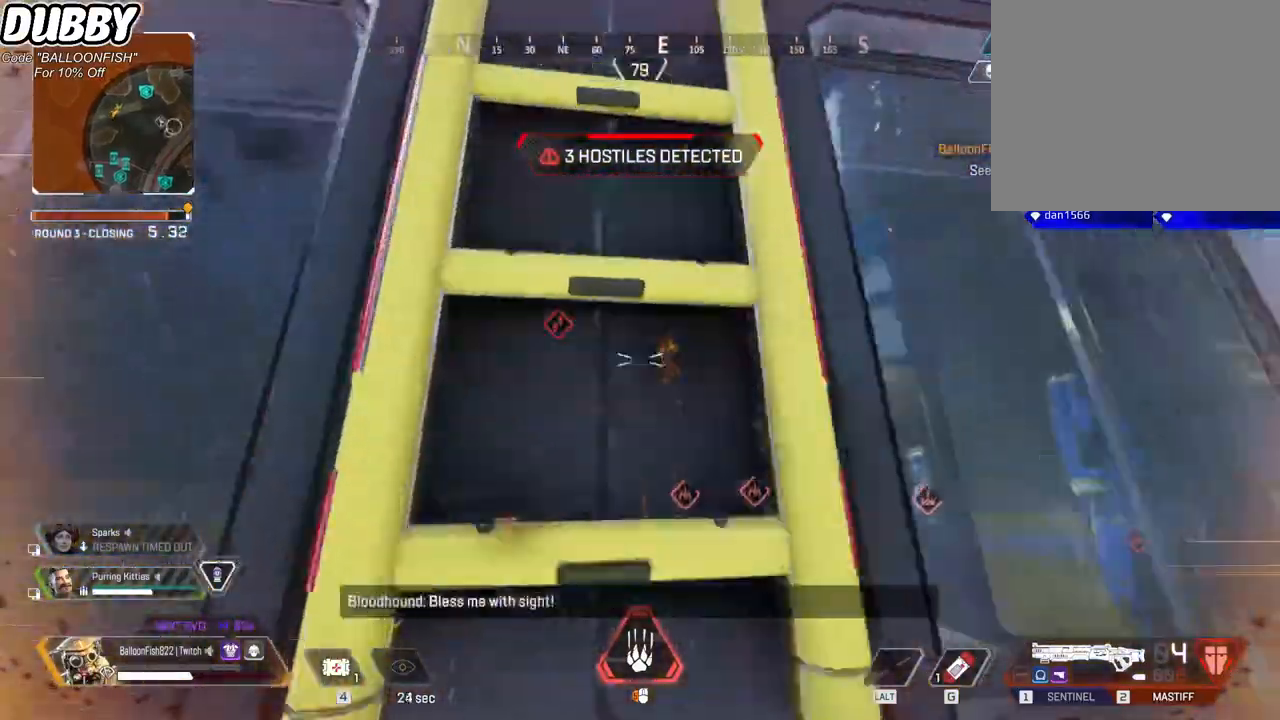
{"keys": ["w"], "mouse": [], "events": [[67, "space", "up"], [367, "r", "down"], [467, "r", "up"]]}
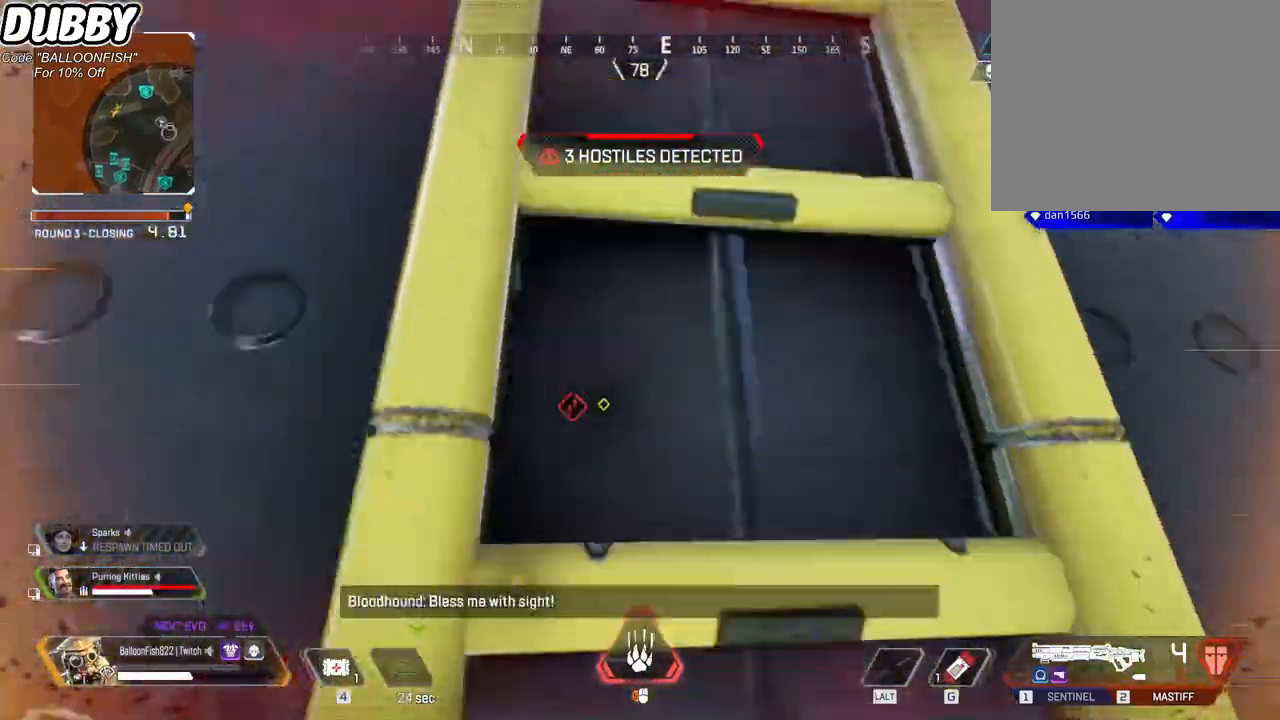
{"keys": ["s"], "mouse": [], "events": [[33, "w", "up"], [100, "r", "down"], [200, "r", "up"], [334, "s", "down"]]}
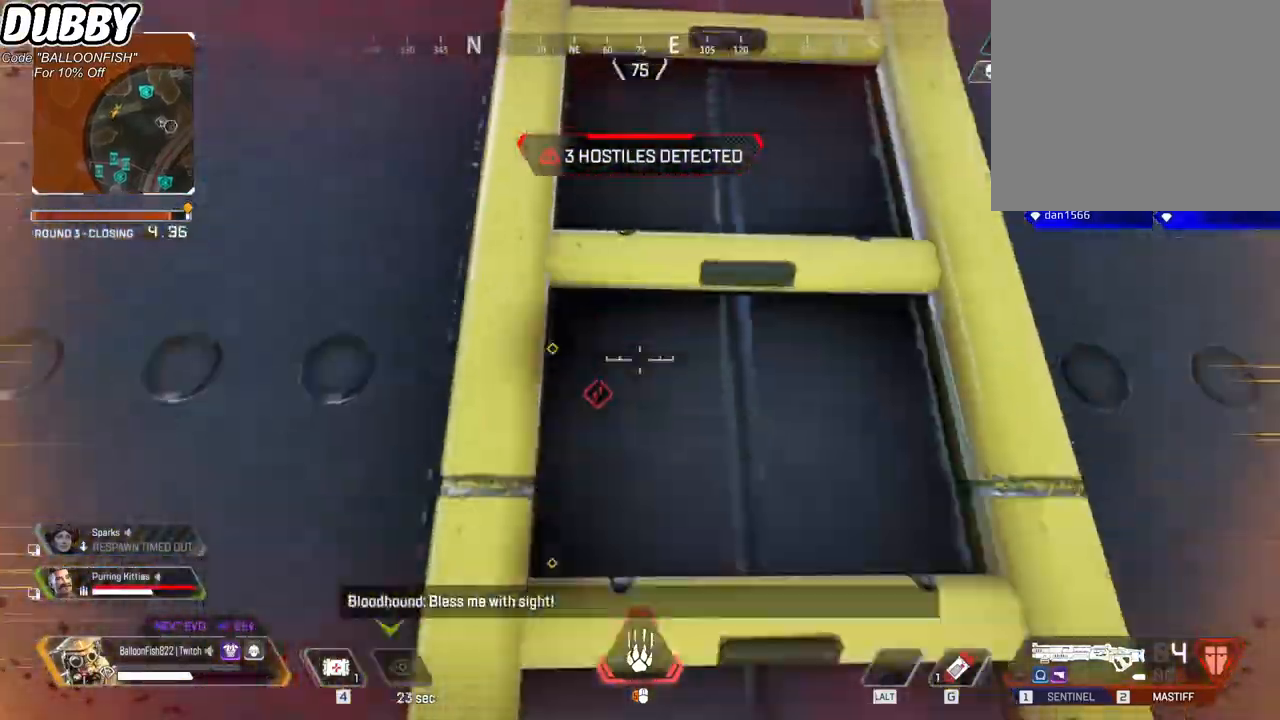
{"keys": ["a"], "mouse": [], "events": [[234, "r", "down"], [301, "r", "up"], [367, "r", "down"], [434, "a", "down"], [434, "r", "up"], [434, "s", "up"]]}
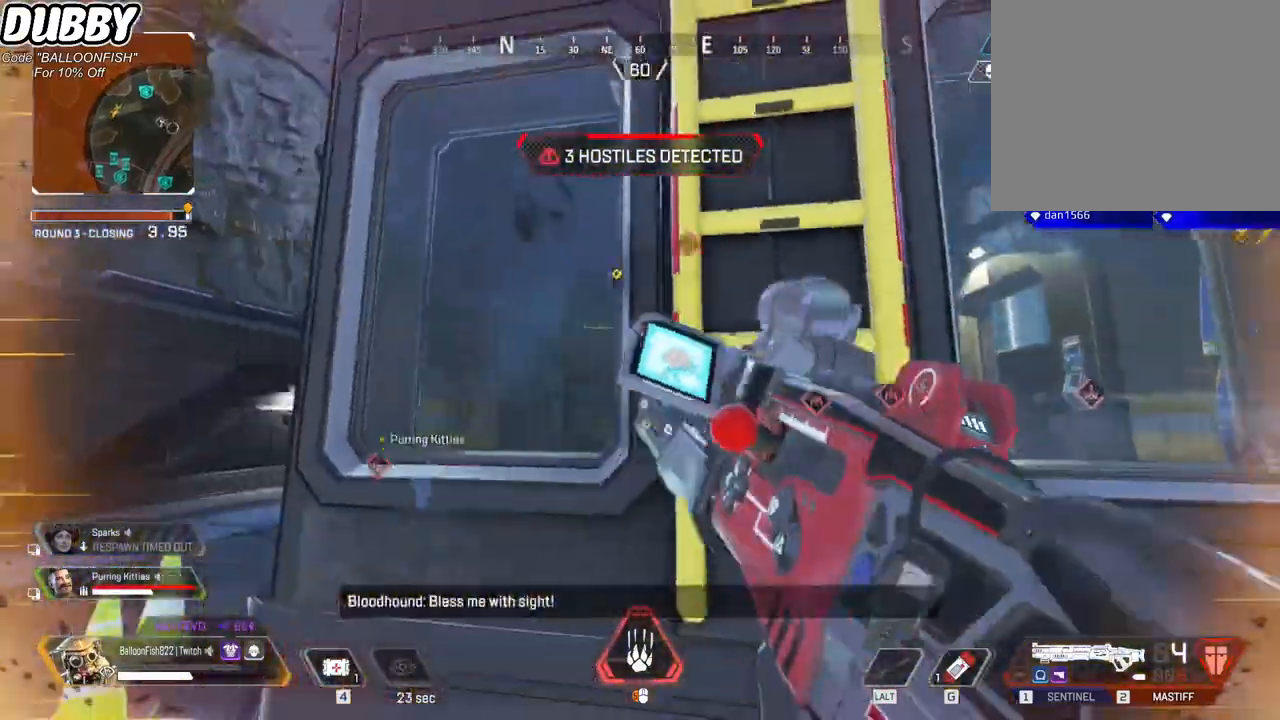
{"keys": ["d"], "mouse": [], "events": [[67, "r", "down"], [100, "r", "up"], [100, "w", "down"], [200, "r", "down"], [267, "r", "up"], [301, "w", "up"], [334, "a", "up"], [434, "d", "down"]]}
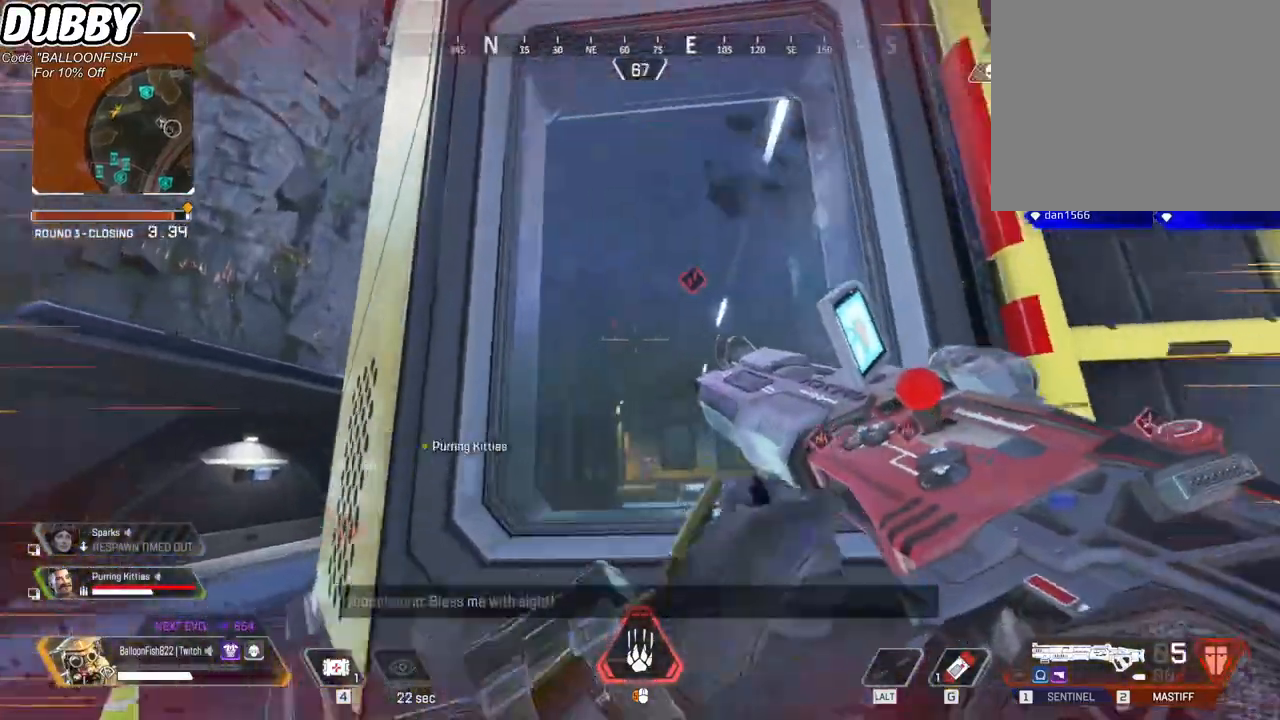
{"keys": ["w"], "mouse": [], "events": [[167, "w", "down"], [234, "space", "down"], [267, "d", "up"], [367, "a", "down"], [367, "space", "up"], [501, "a", "up"]]}
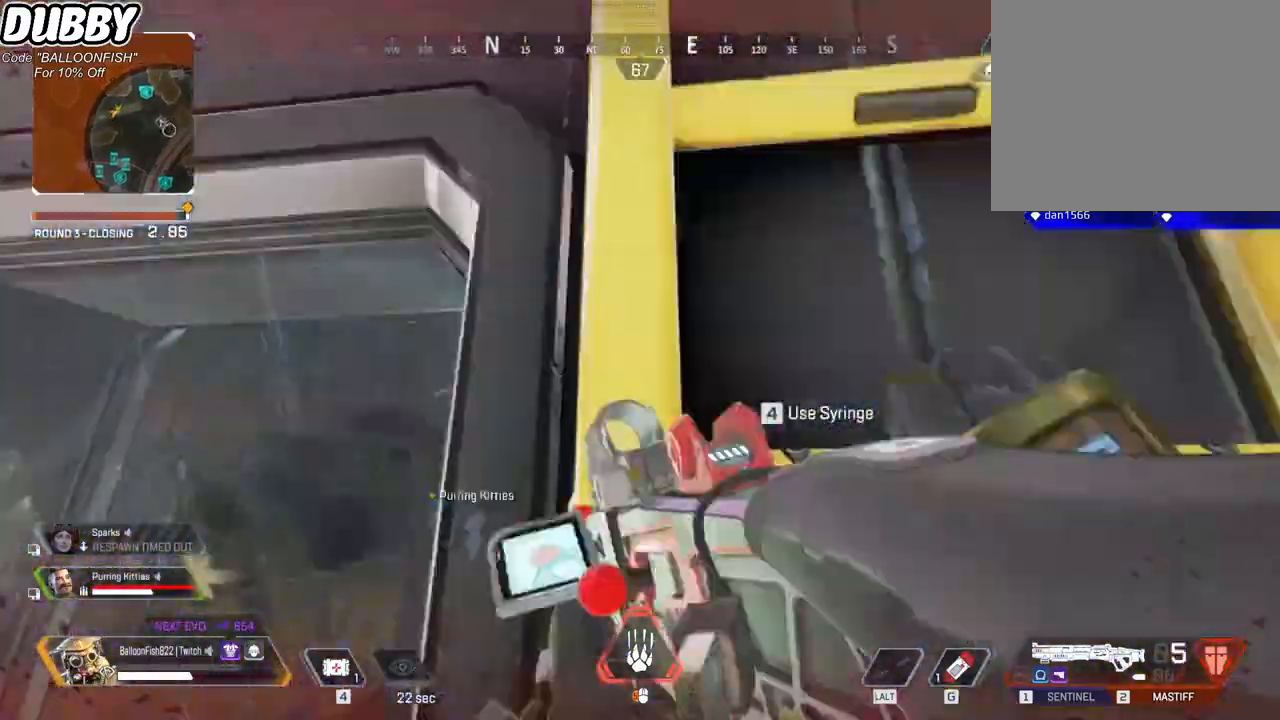
{"keys": ["w"], "mouse": [], "events": [[233, "d", "down"], [367, "d", "up"]]}
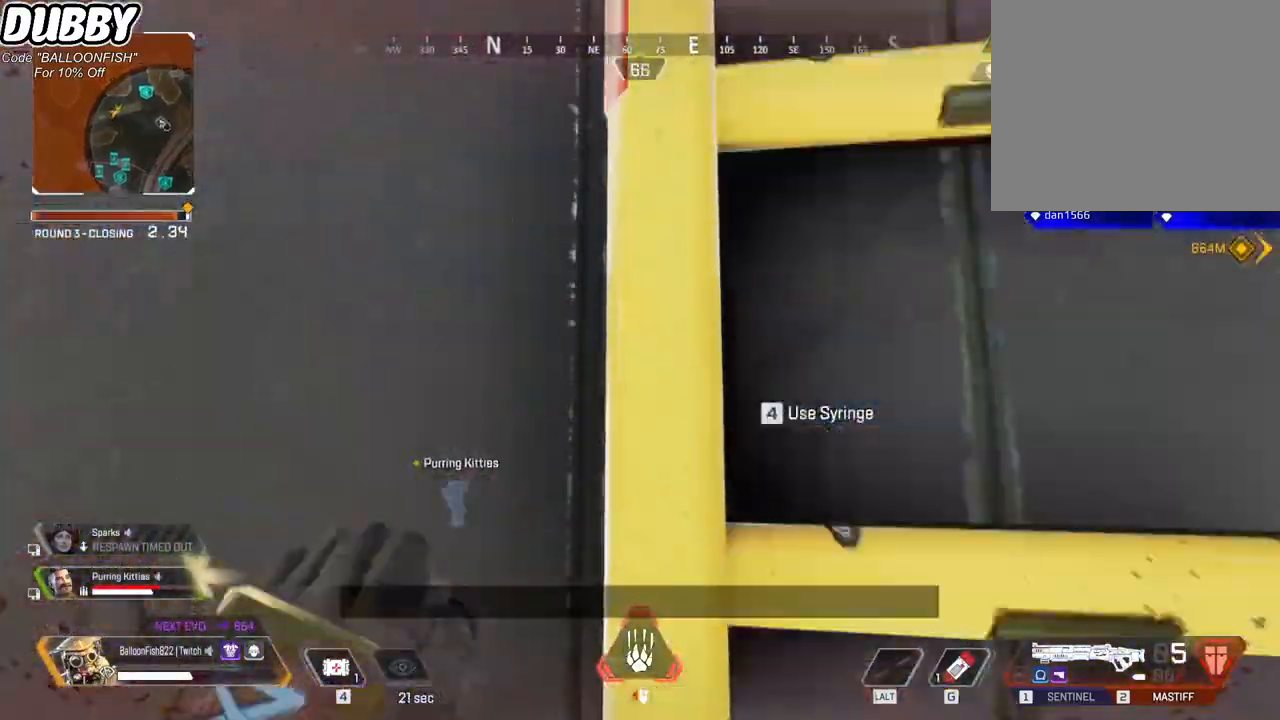
{"keys": ["w"], "mouse": [], "events": []}
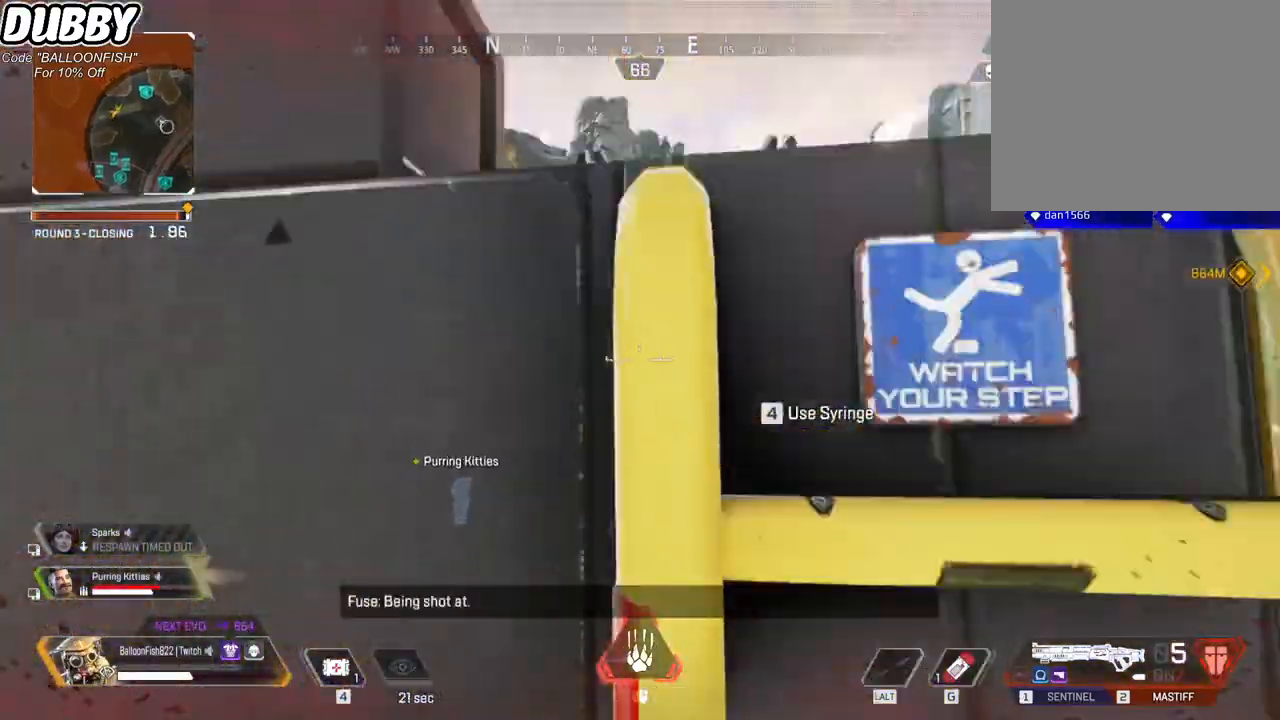
{"keys": ["w"], "mouse": ["right"], "events": [[501, "mouse_right", "down"]]}
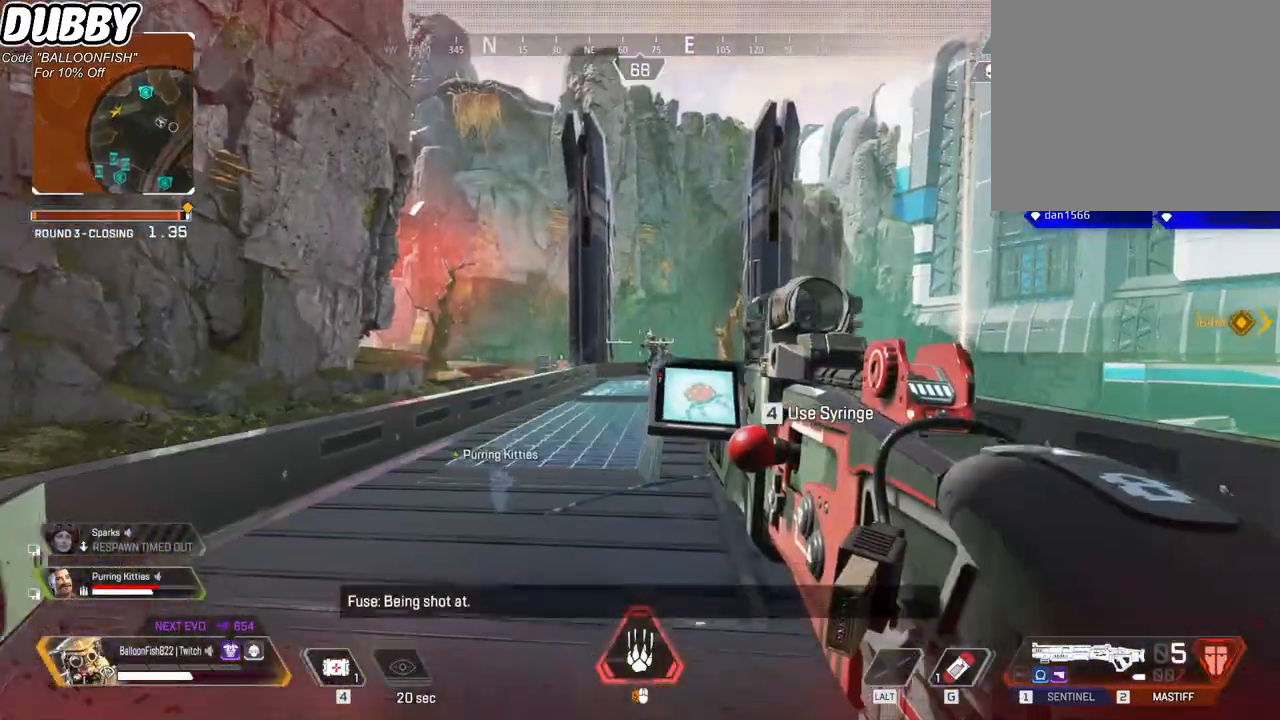
{"keys": ["a", "s"], "mouse": ["left"], "events": [[134, "d", "down"], [134, "mouse_right", "up"], [267, "w", "up"], [368, "d", "up"], [434, "a", "down"], [434, "mouse_left", "down"], [434, "s", "down"]]}
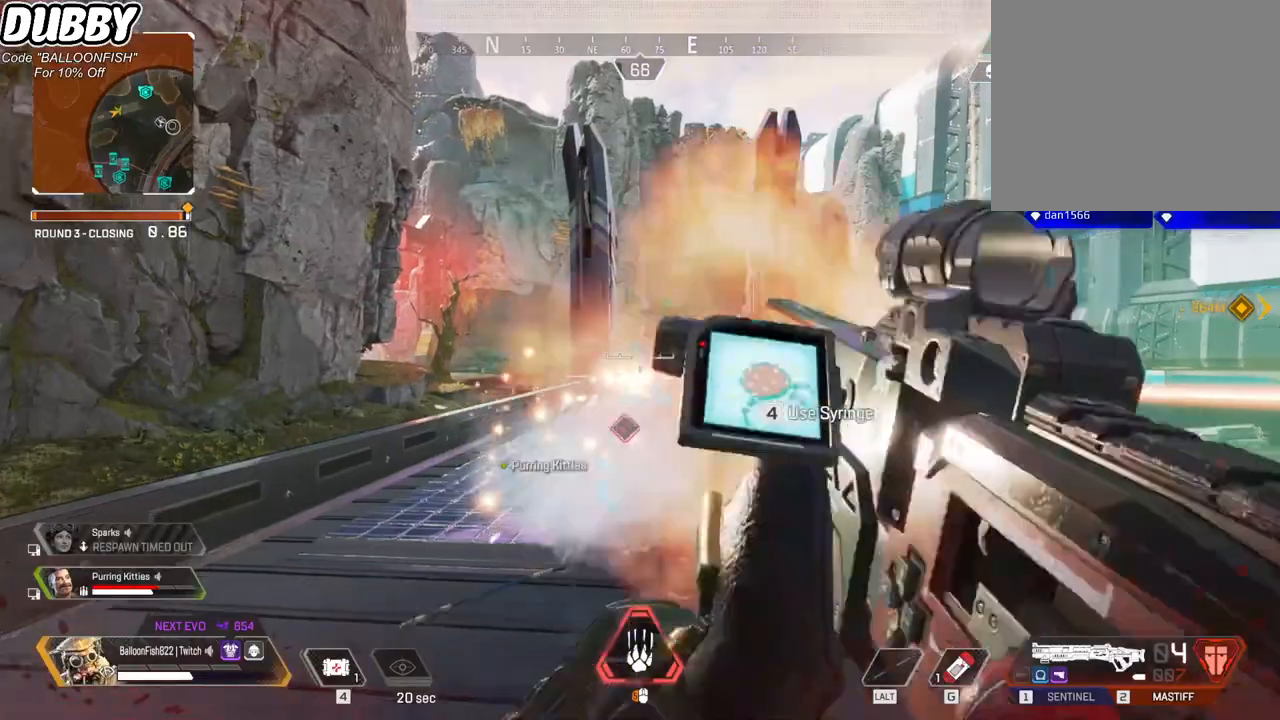
{"keys": ["ctrl", "s"], "mouse": [], "events": [[67, "mouse_left", "up"], [167, "a", "up"], [334, "ctrl", "down"]]}
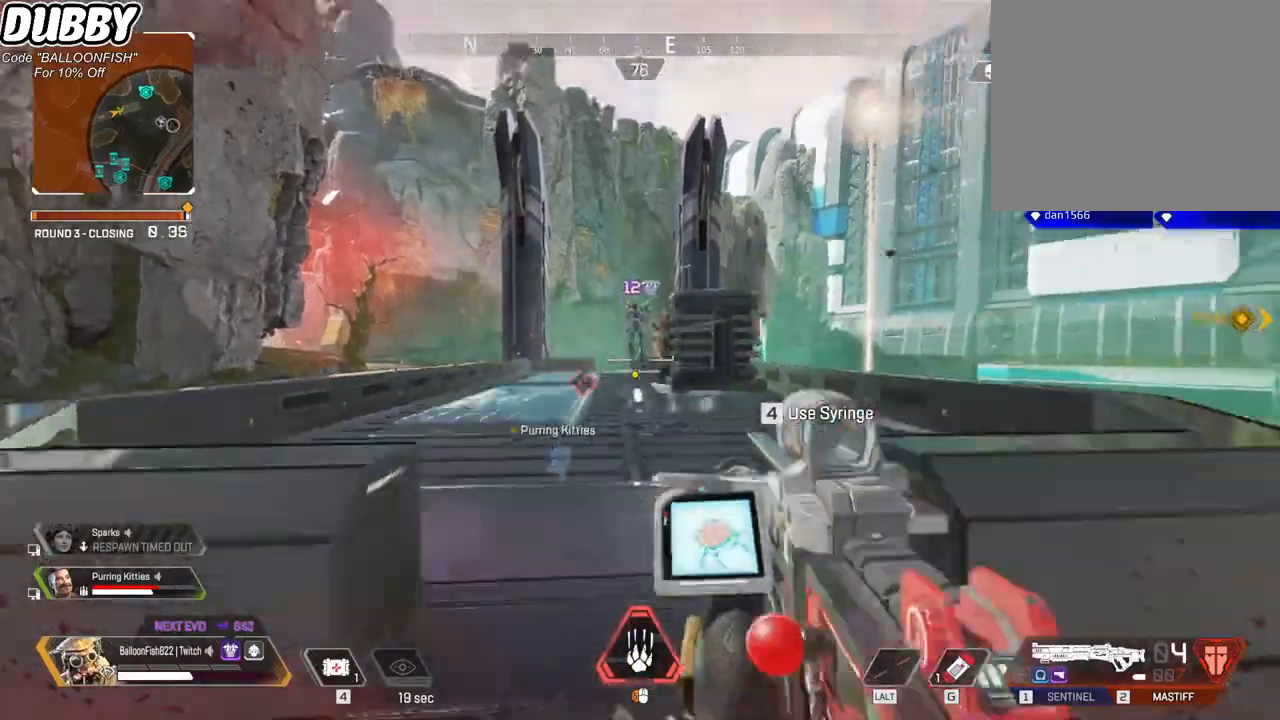
{"keys": ["w"], "mouse": [], "events": [[67, "mouse_left", "down"], [133, "d", "down"], [167, "mouse_left", "up"], [234, "d", "up"], [234, "mouse_left", "down"], [267, "mouse_left", "up"], [300, "ctrl", "up"], [401, "d", "down"], [401, "s", "up"], [501, "d", "up"], [501, "w", "down"]]}
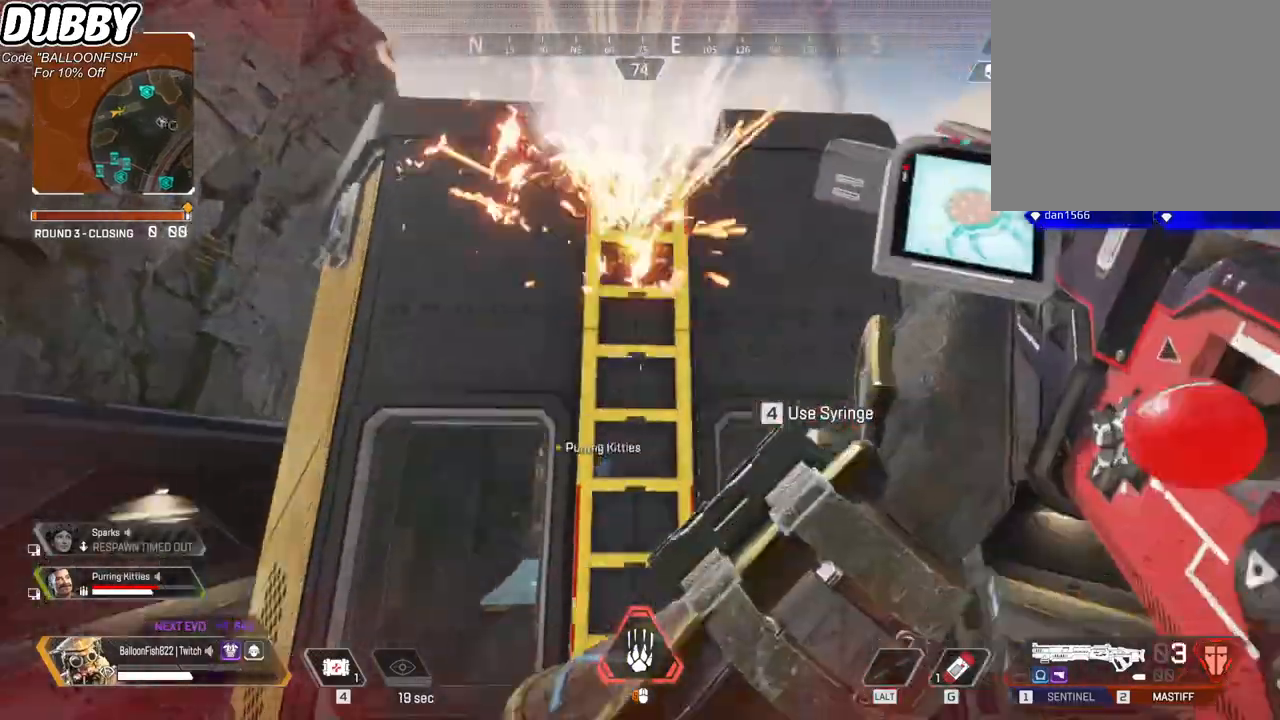
{"keys": ["r", "space", "w"], "mouse": [], "events": [[434, "space", "down"], [467, "r", "down"]]}
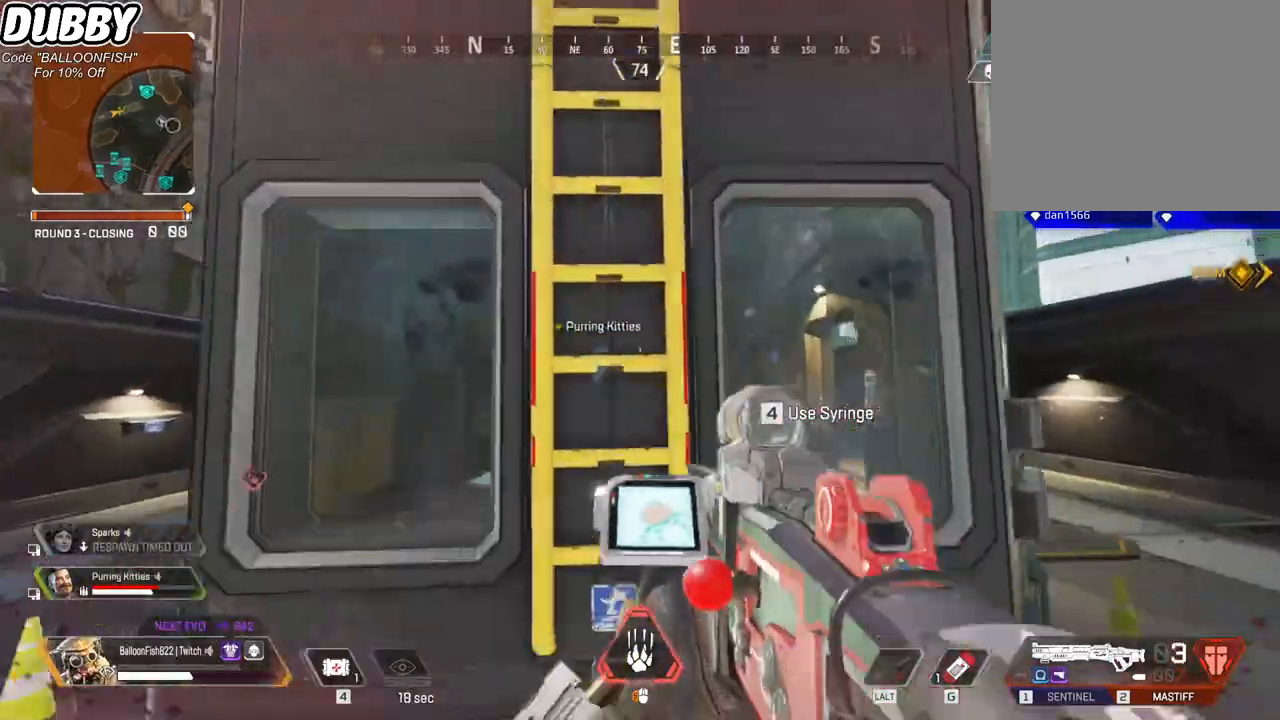
{"keys": ["w"], "mouse": [], "events": [[33, "space", "up"], [66, "r", "up"], [167, "r", "down"], [200, "r", "up"]]}
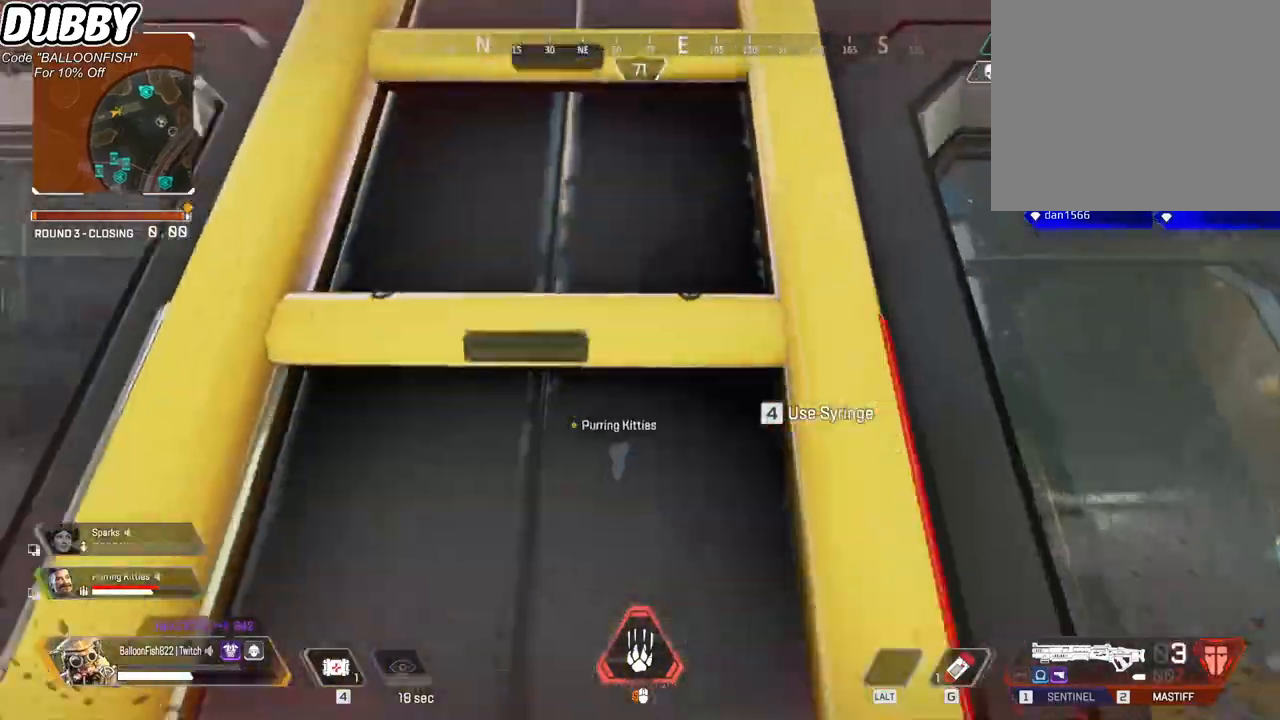
{"keys": ["w"], "mouse": [], "events": []}
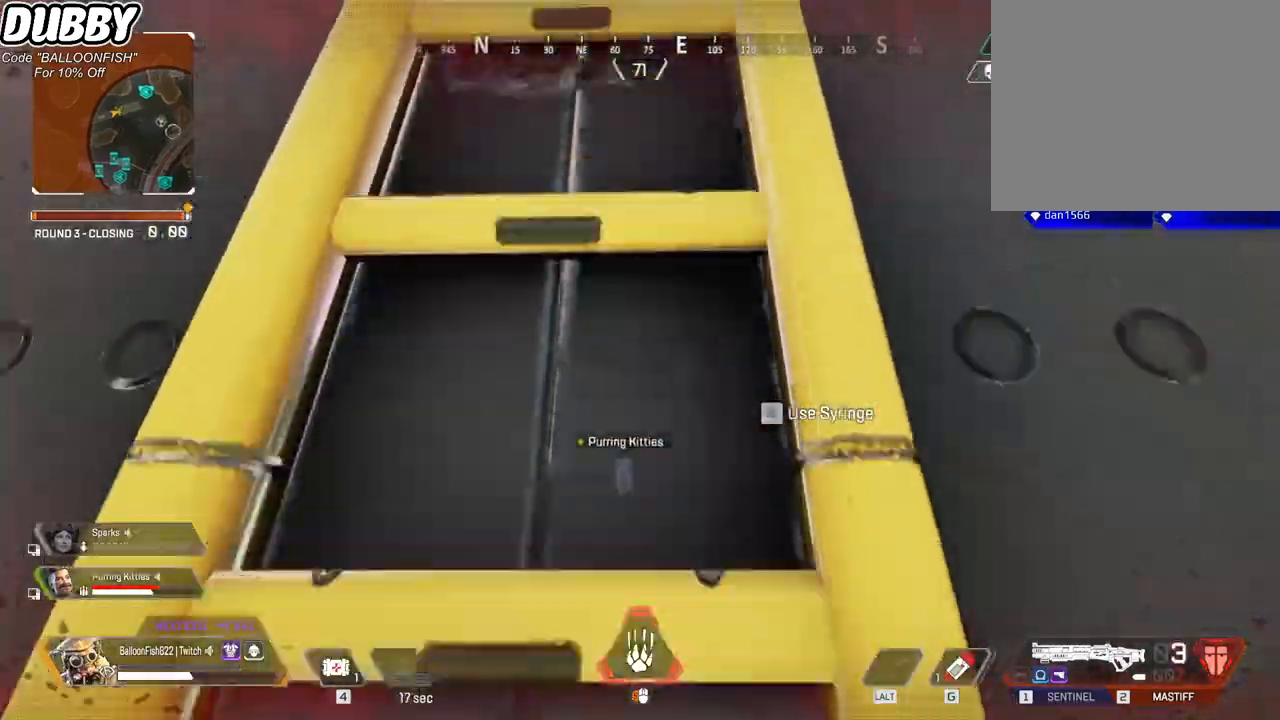
{"keys": ["w"], "mouse": [], "events": []}
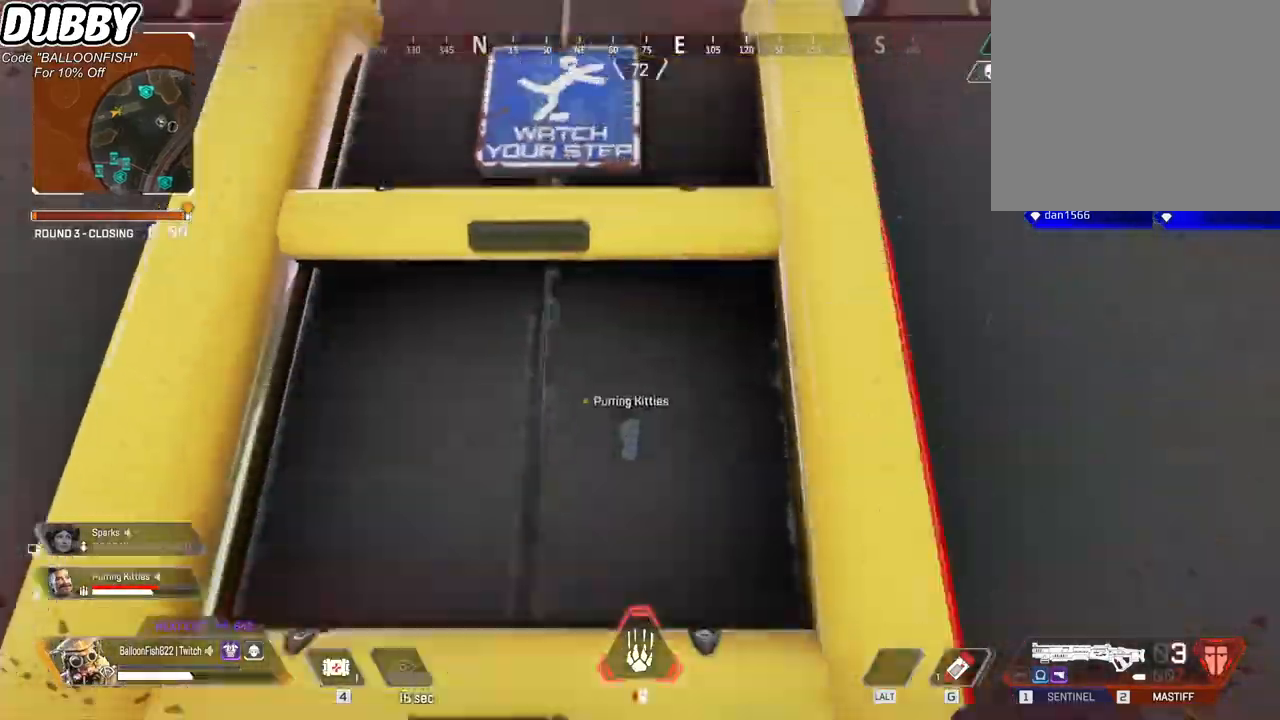
{"keys": ["w"], "mouse": [], "events": []}
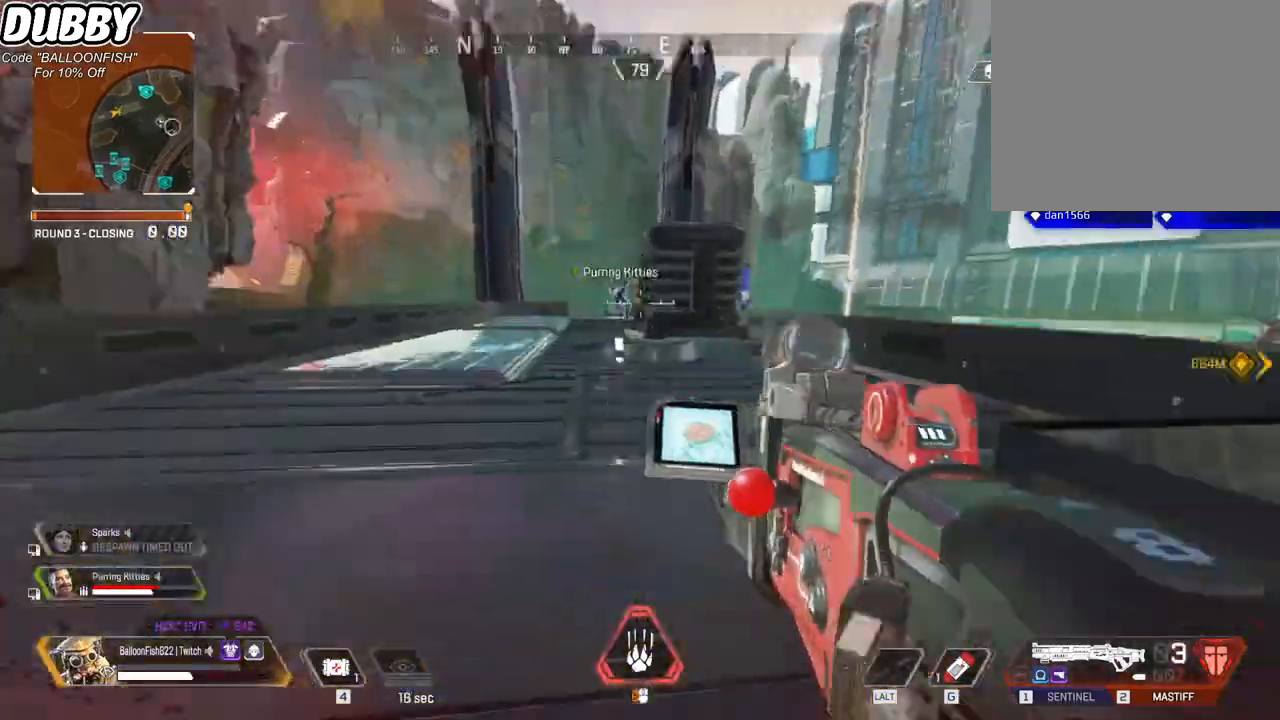
{"keys": ["a", "w"], "mouse": [], "events": [[67, "a", "down"], [300, "w", "up"], [367, "w", "down"]]}
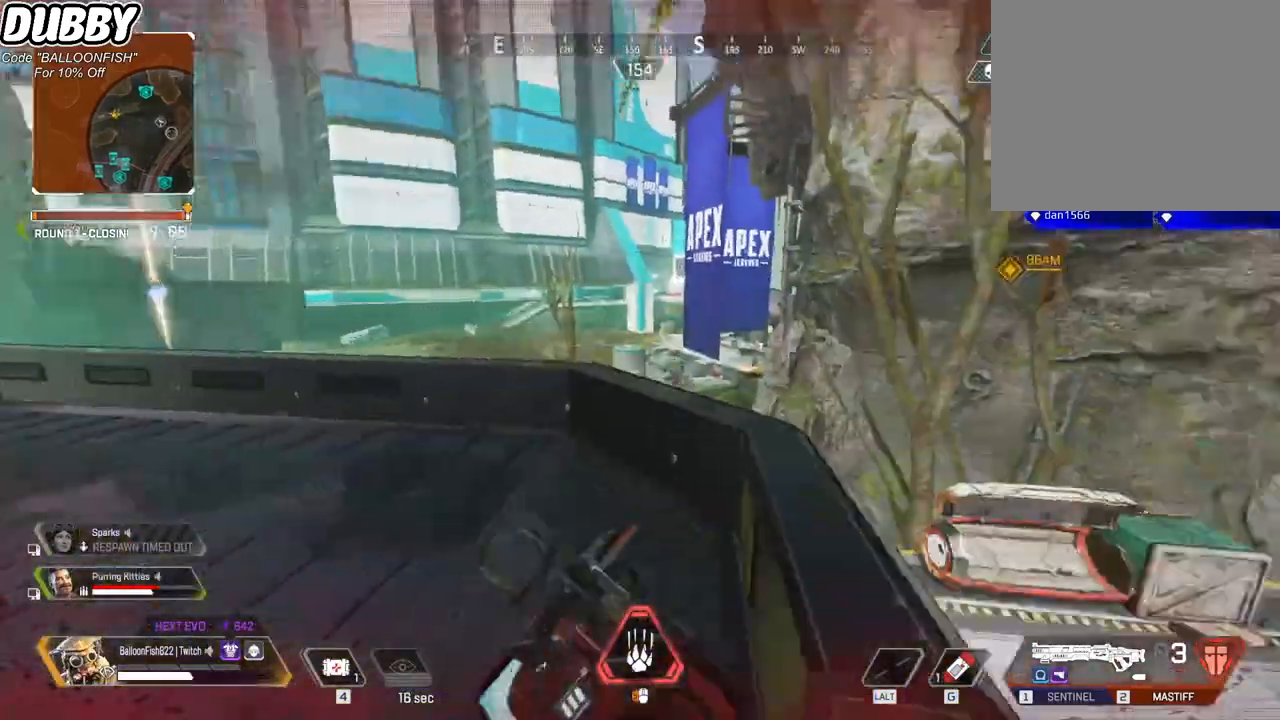
{"keys": ["w"], "mouse": [], "events": [[434, "a", "up"]]}
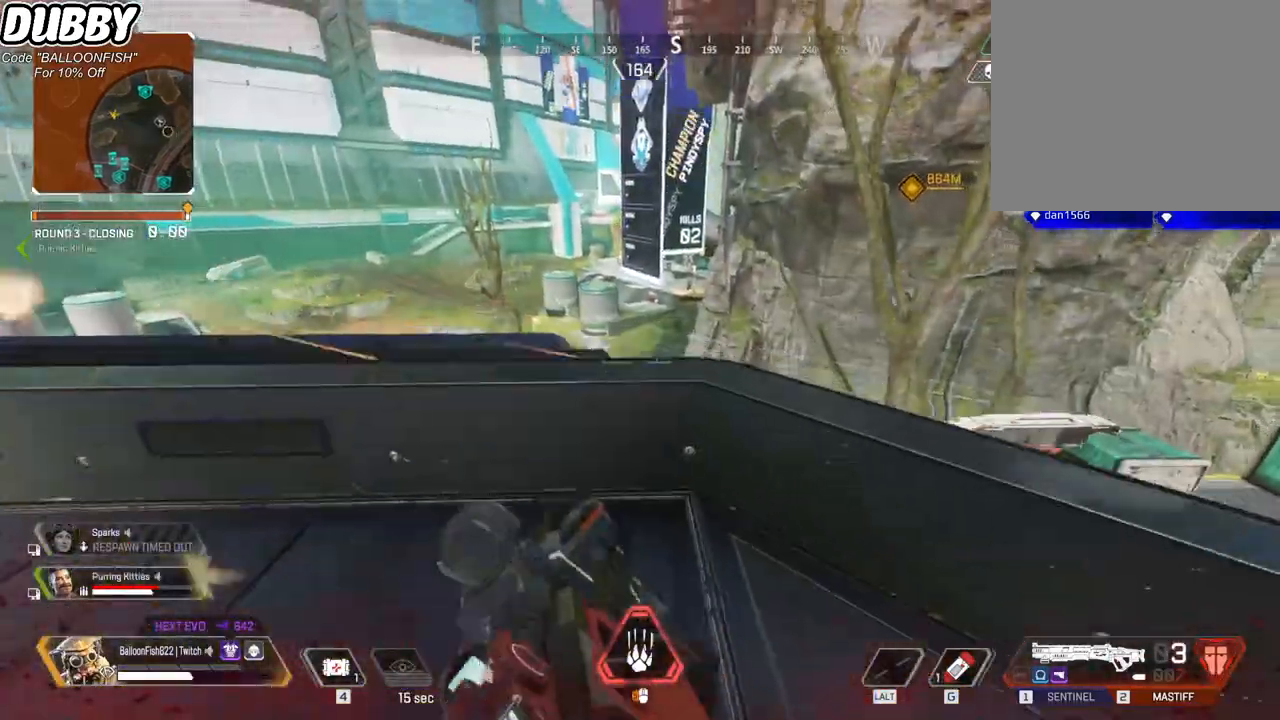
{"keys": ["w"], "mouse": [], "events": [[66, "a", "down"], [500, "a", "up"]]}
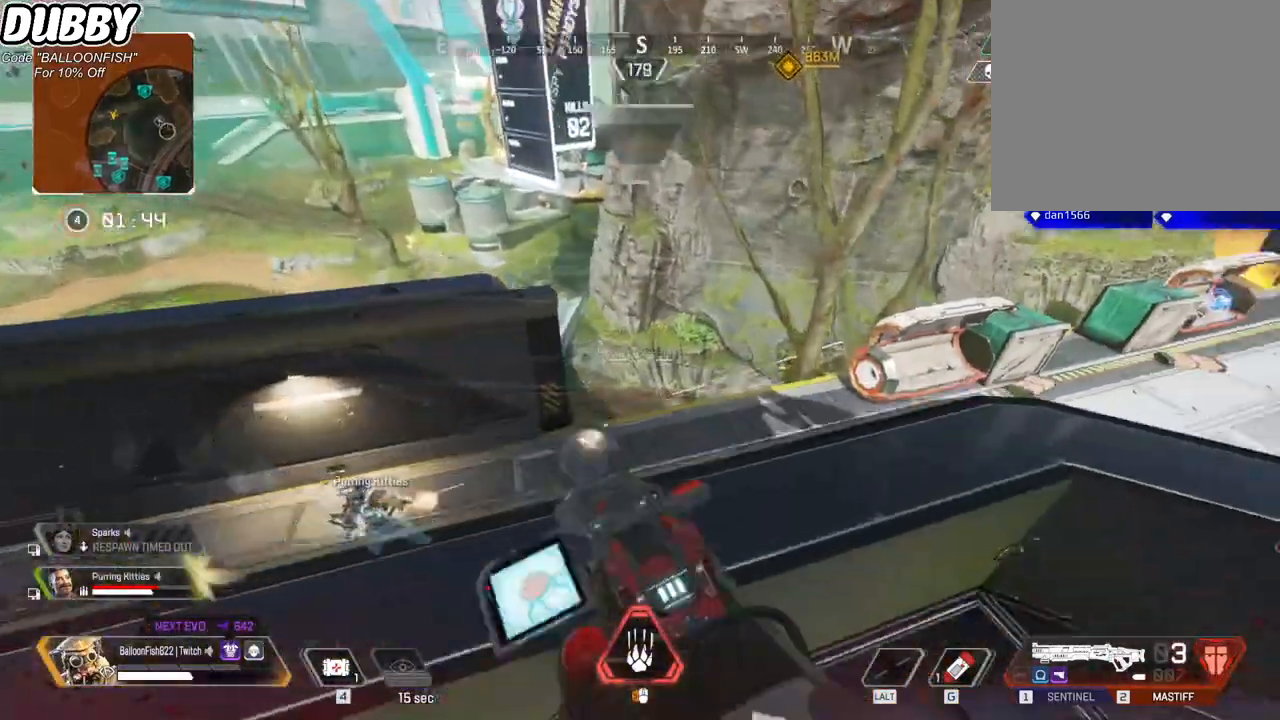
{"keys": ["d", "w"], "mouse": [], "events": [[34, "w", "up"], [67, "w", "down"], [134, "space", "down"], [167, "d", "down"], [268, "space", "up"], [401, "w", "up"], [501, "w", "down"]]}
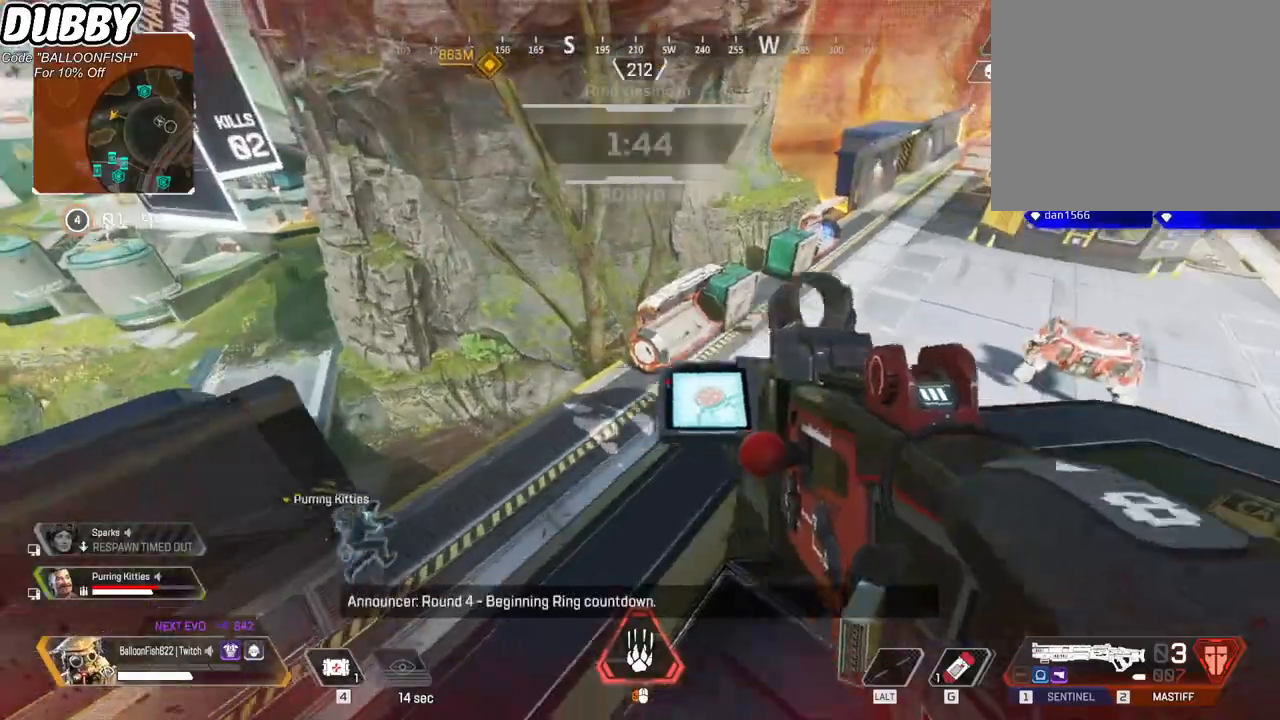
{"keys": ["1", "w"], "mouse": [], "events": [[34, "d", "up"], [134, "a", "down"], [201, "a", "up"], [234, "d", "down"], [434, "d", "up"], [468, "1", "down"]]}
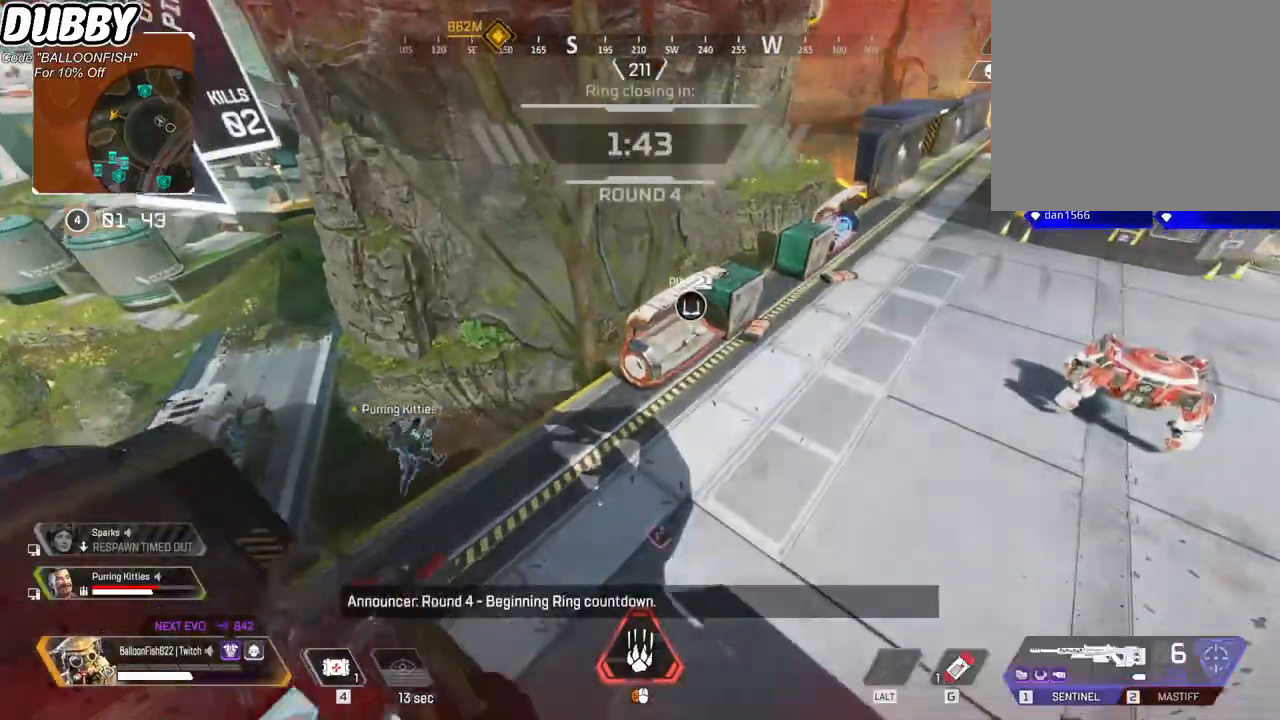
{"keys": ["a", "w"], "mouse": [], "events": [[67, "1", "up"], [301, "a", "down"], [401, "w", "up"], [501, "w", "down"]]}
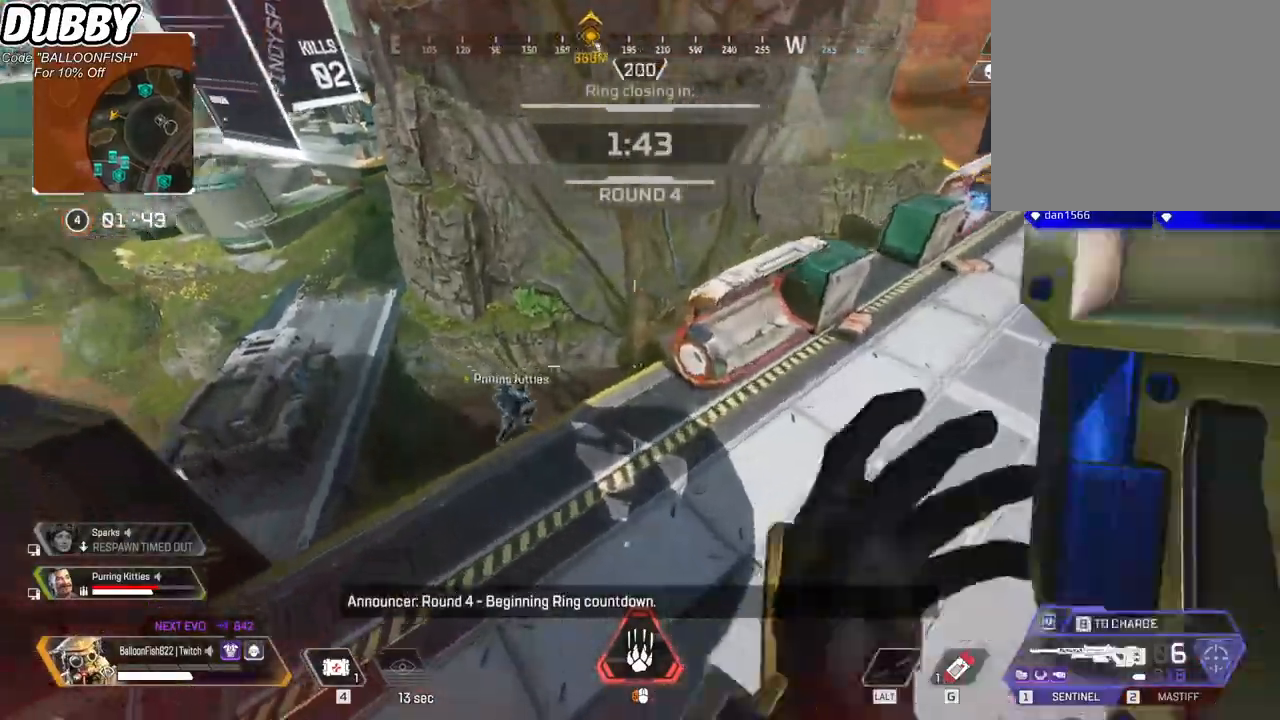
{"keys": ["w"], "mouse": [], "events": [[334, "a", "up"], [367, "d", "down"], [467, "d", "up"]]}
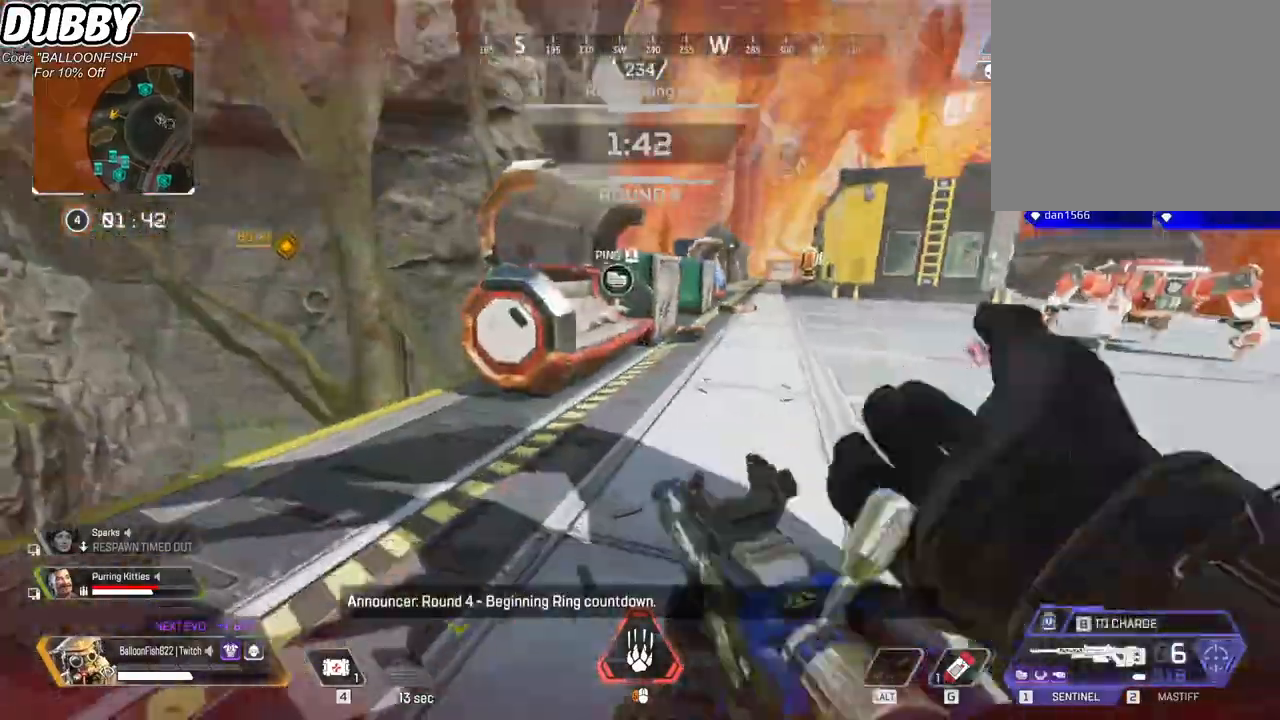
{"keys": ["w"], "mouse": [], "events": []}